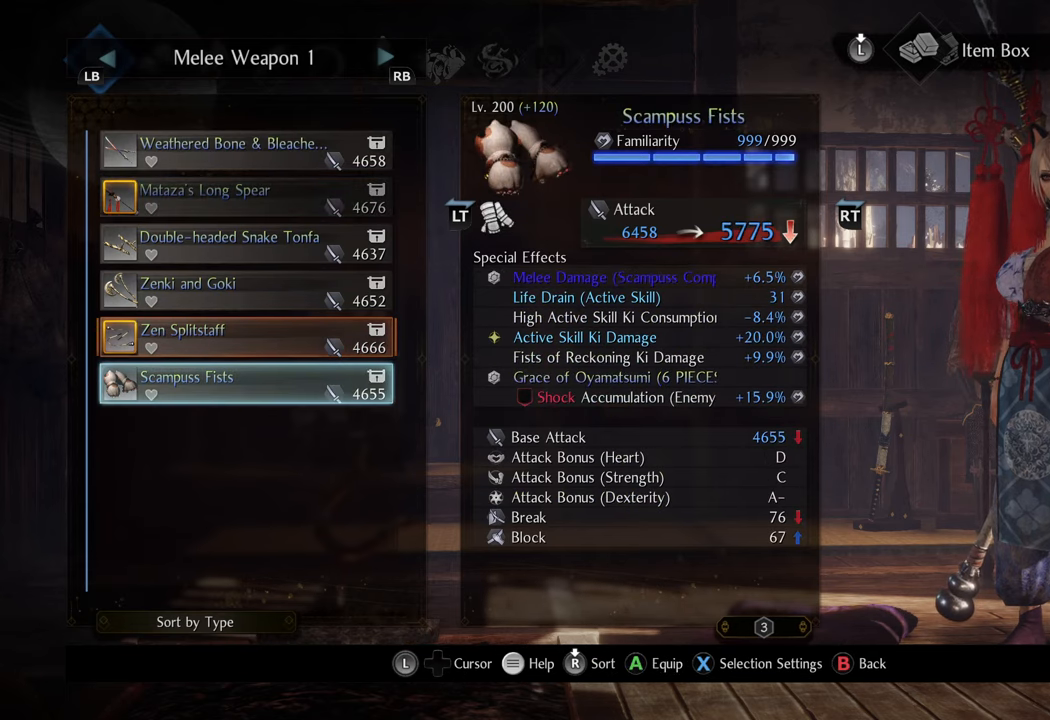
Gameplay with a controller (Xbox layout); each line is a JSON object with the inputs held at the frame after it. "events" lists button and stick changes between this image and that frame as [ms after this image, input, new state], when the widget could be followed in between. Not read: L3.
{"buttons": [], "left_stick": "center", "right_stick": "center", "events": [[17, "DPAD_DOWN", "down"], [117, "DPAD_DOWN", "up"]]}
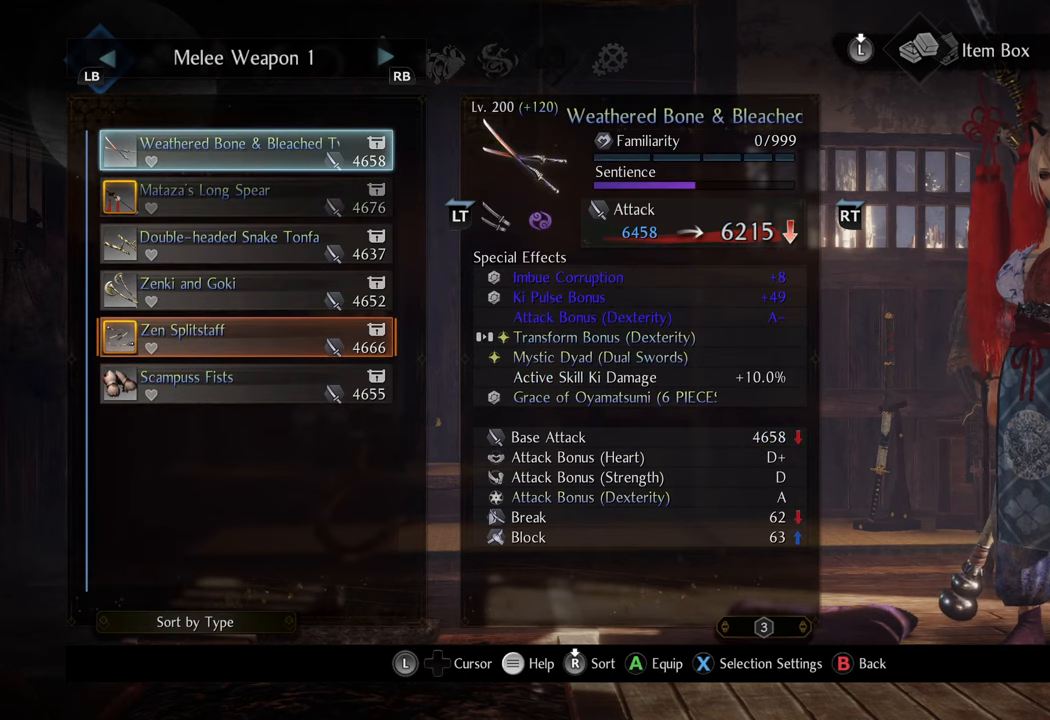
{"buttons": ["B"], "left_stick": "center", "right_stick": "center", "events": [[450, "B", "down"]]}
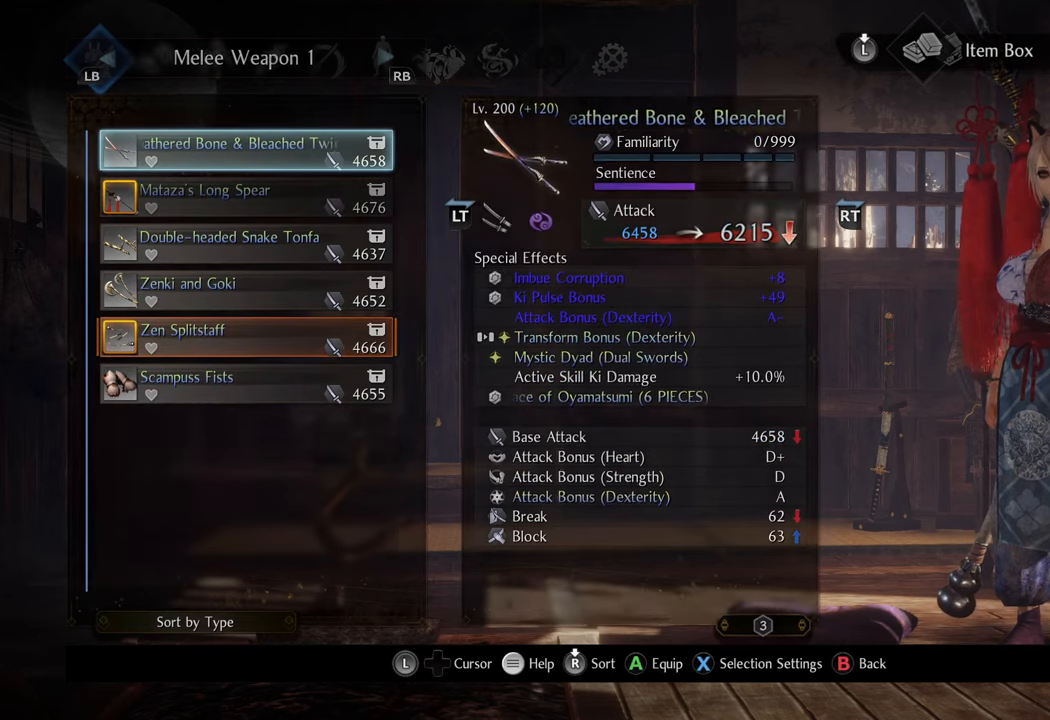
{"buttons": [], "left_stick": "center", "right_stick": "center", "events": [[33, "B", "up"], [383, "B", "down"], [500, "B", "up"]]}
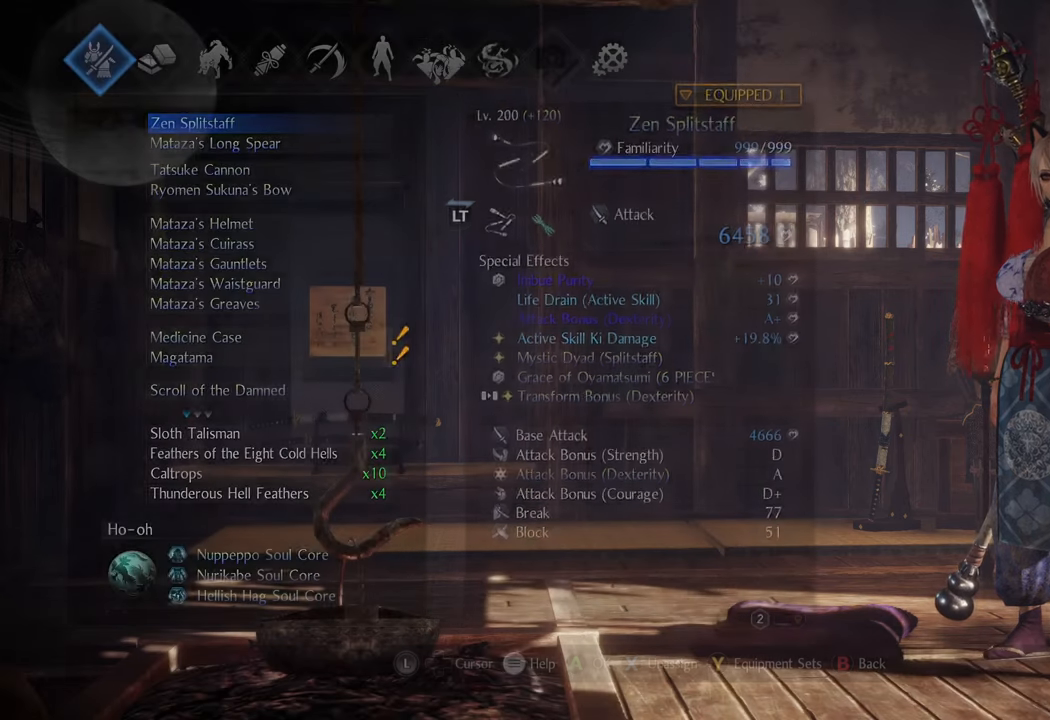
{"buttons": [], "left_stick": "center", "right_stick": "center", "events": [[283, "B", "down"], [417, "B", "up"]]}
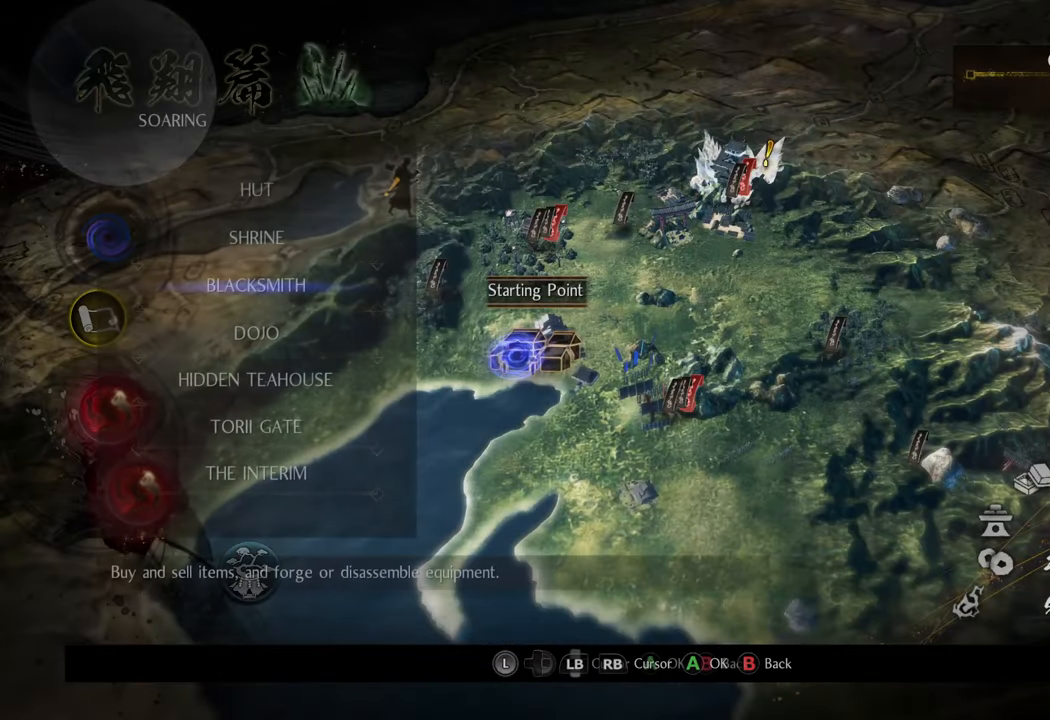
{"buttons": ["B"], "left_stick": "center", "right_stick": "center", "events": [[450, "B", "down"]]}
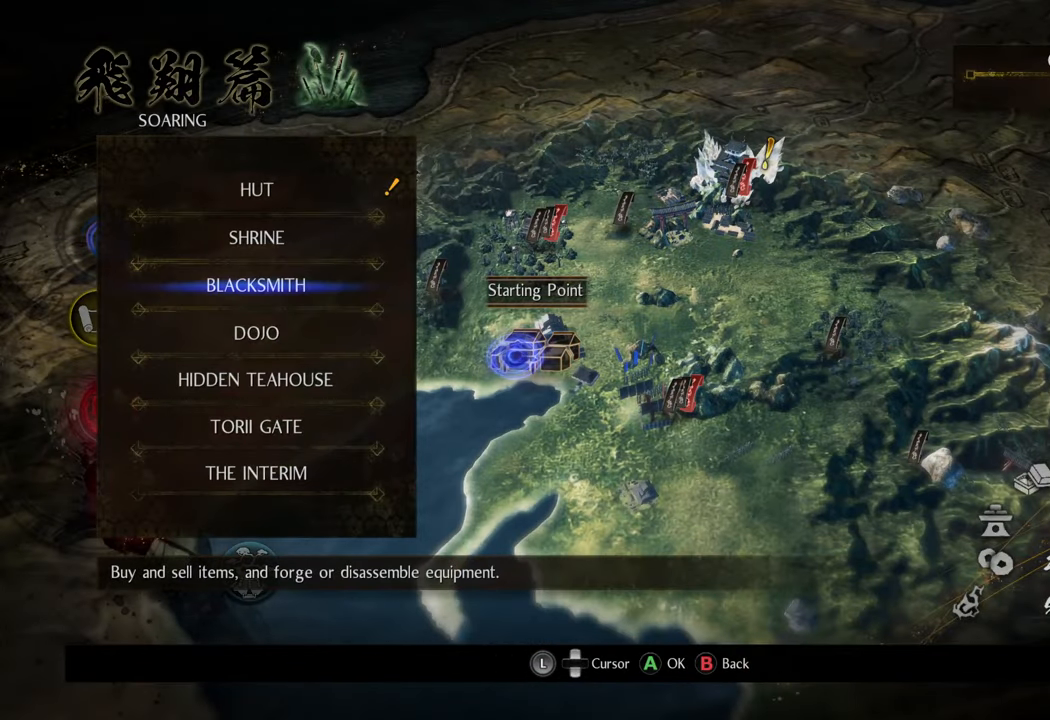
{"buttons": [], "left_stick": "center", "right_stick": "center", "events": [[67, "B", "up"]]}
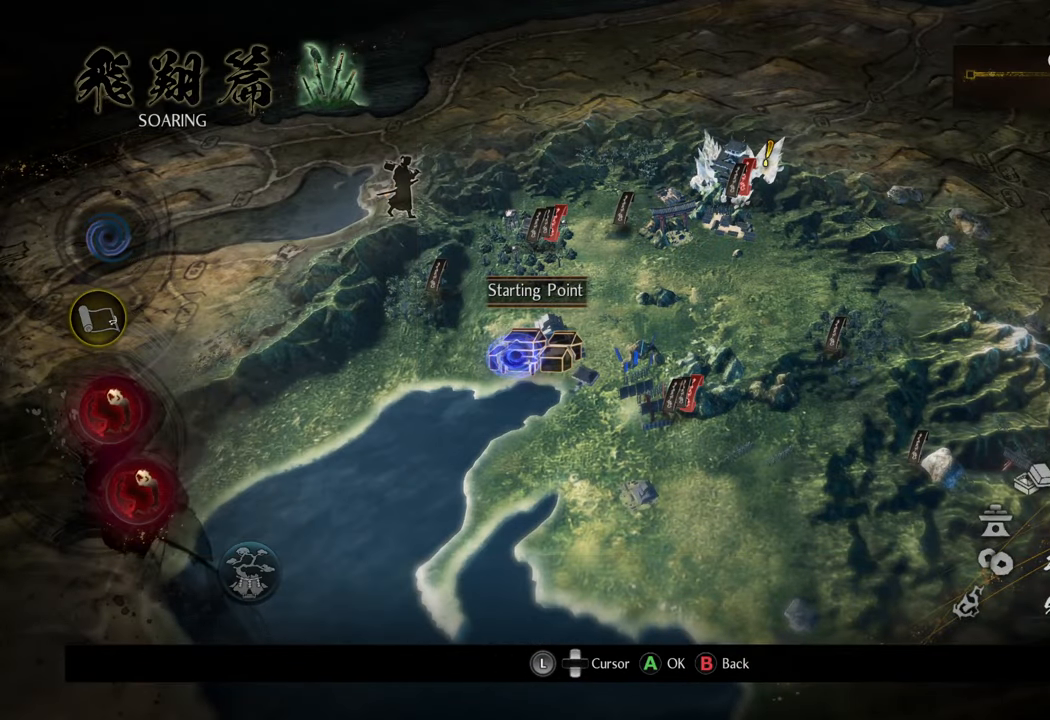
{"buttons": [], "left_stick": "center", "right_stick": "center", "events": []}
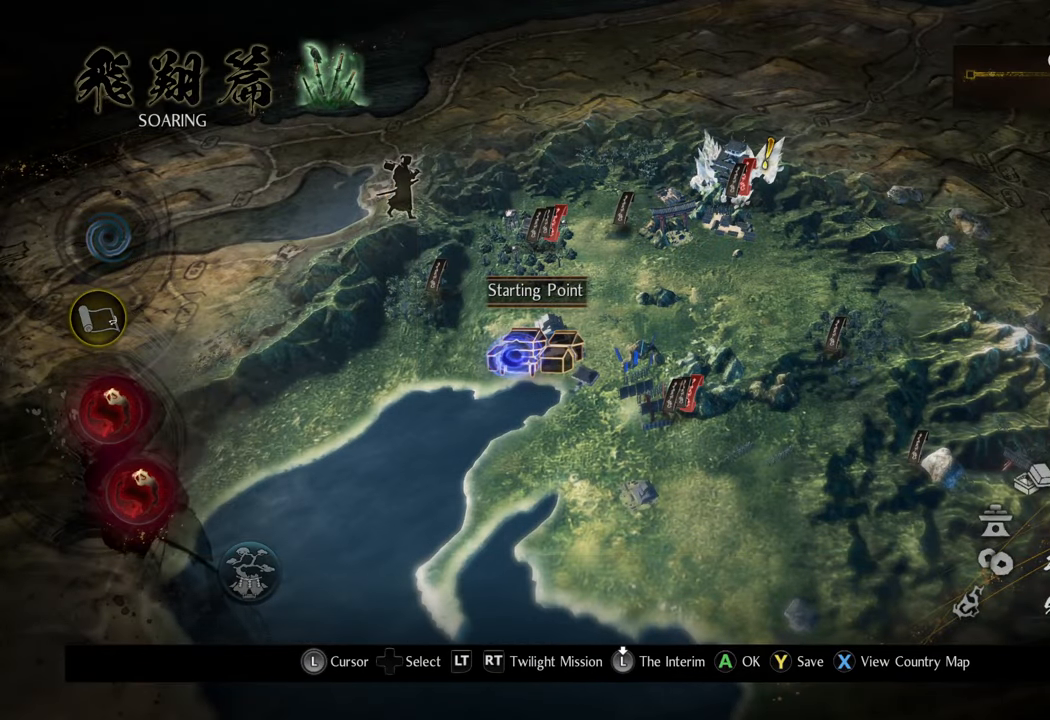
{"buttons": [], "left_stick": "center", "right_stick": "center", "events": [[317, "left_stick", "left"], [450, "left_stick", "center"]]}
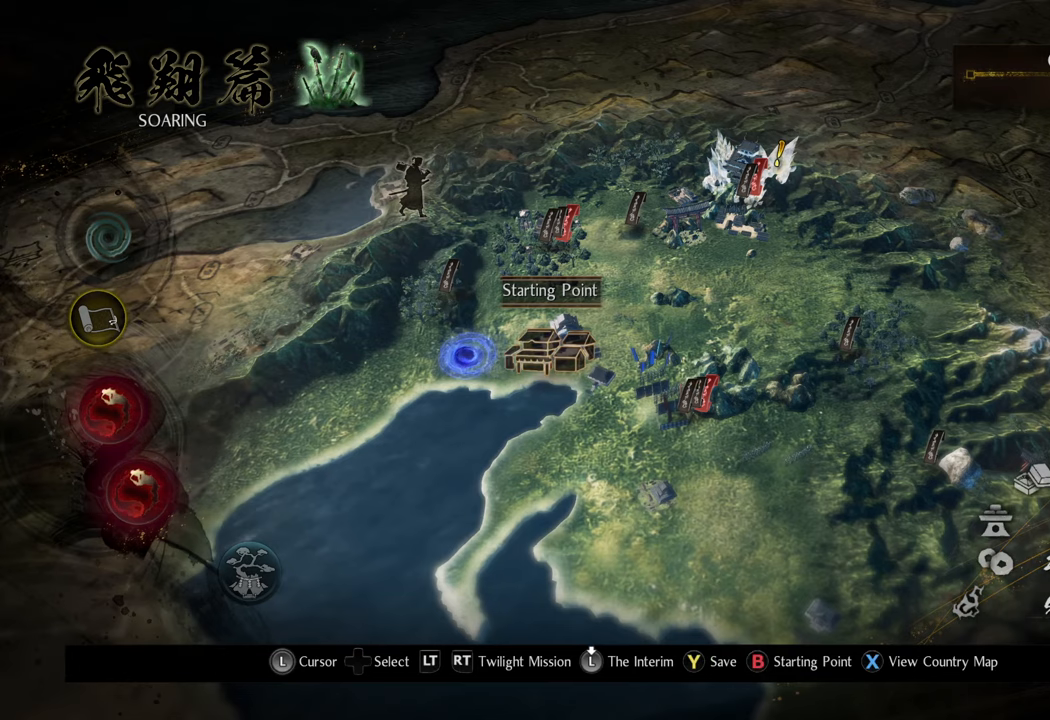
{"buttons": [], "left_stick": "center", "right_stick": "center", "events": [[150, "left_stick", "right"], [333, "left_stick", "center"]]}
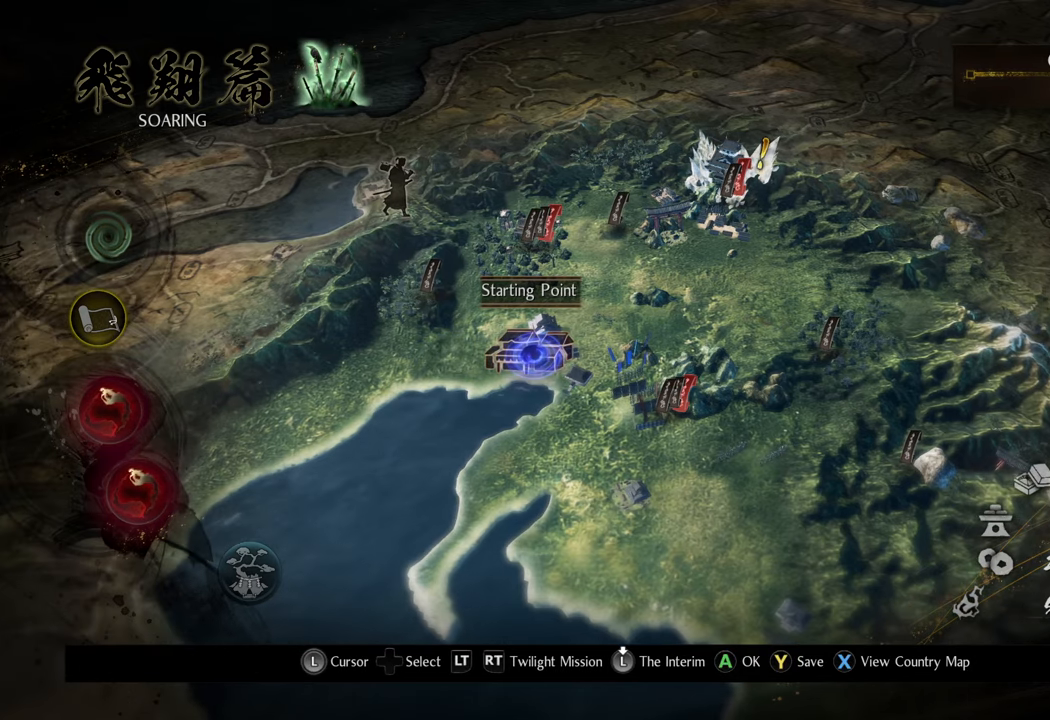
{"buttons": [], "left_stick": "center", "right_stick": "center", "events": [[367, "A", "down"], [500, "A", "up"]]}
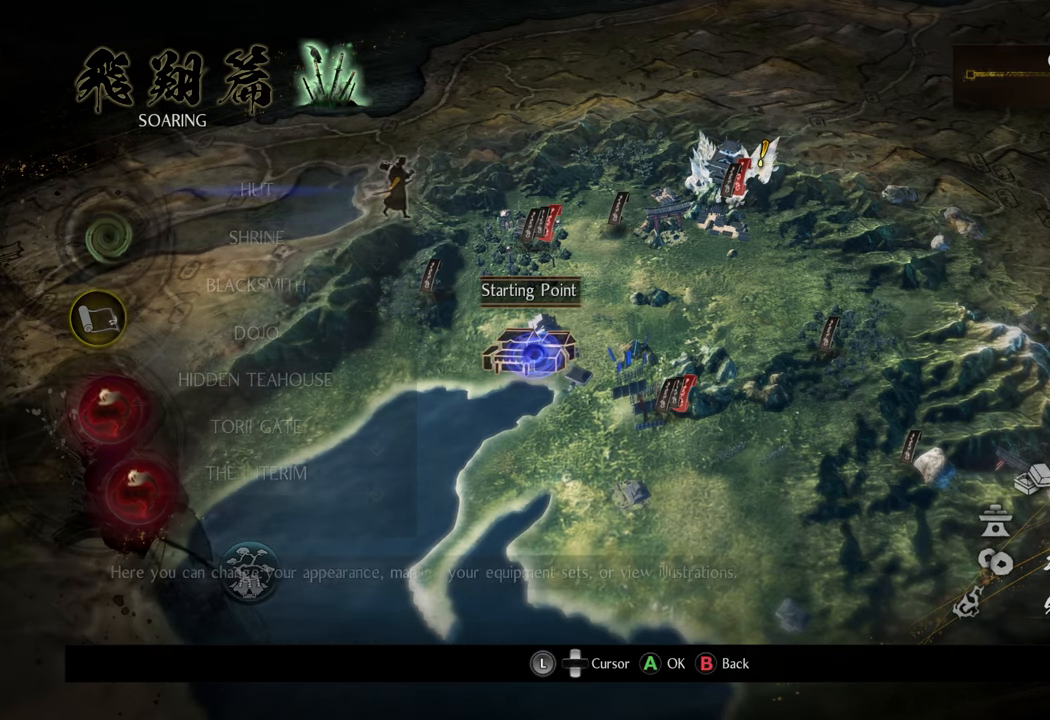
{"buttons": [], "left_stick": "center", "right_stick": "center", "events": []}
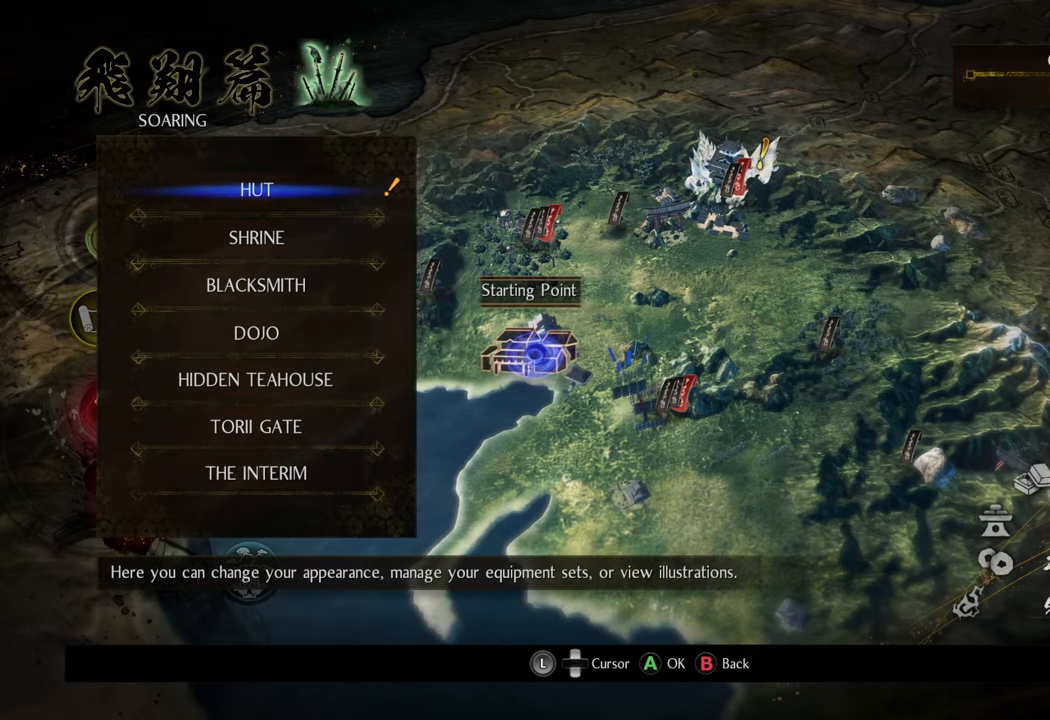
{"buttons": ["A"], "left_stick": "center", "right_stick": "center", "events": [[33, "DPAD_UP", "down"], [133, "DPAD_UP", "up"], [217, "DPAD_UP", "down"], [300, "DPAD_UP", "up"], [450, "A", "down"]]}
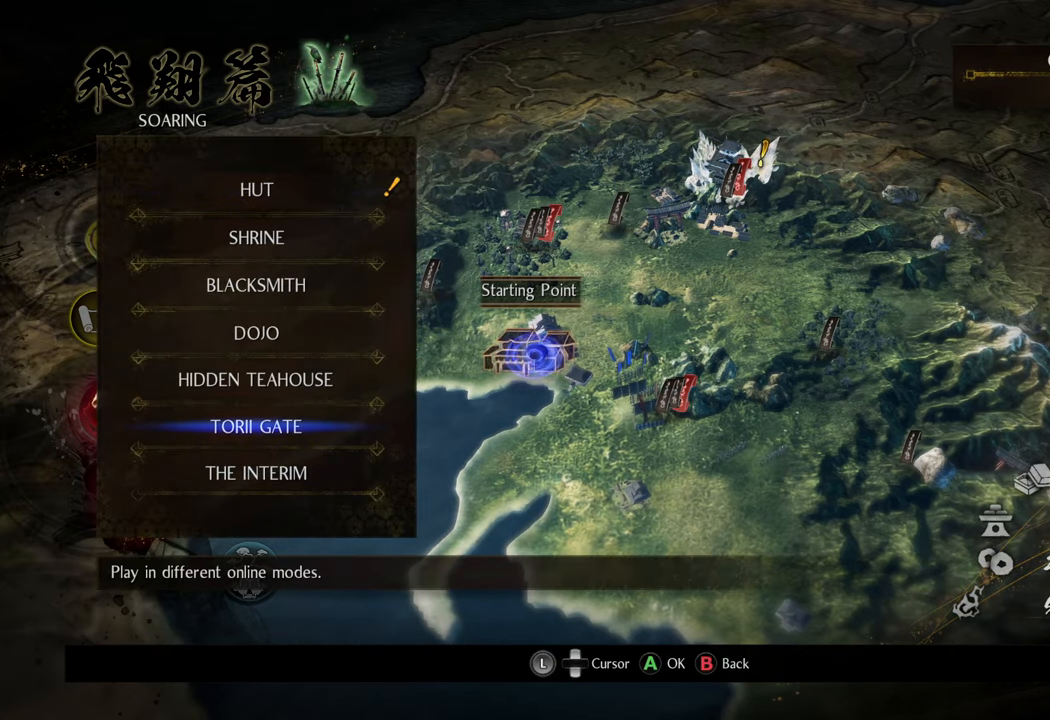
{"buttons": [], "left_stick": "center", "right_stick": "center", "events": [[67, "A", "up"]]}
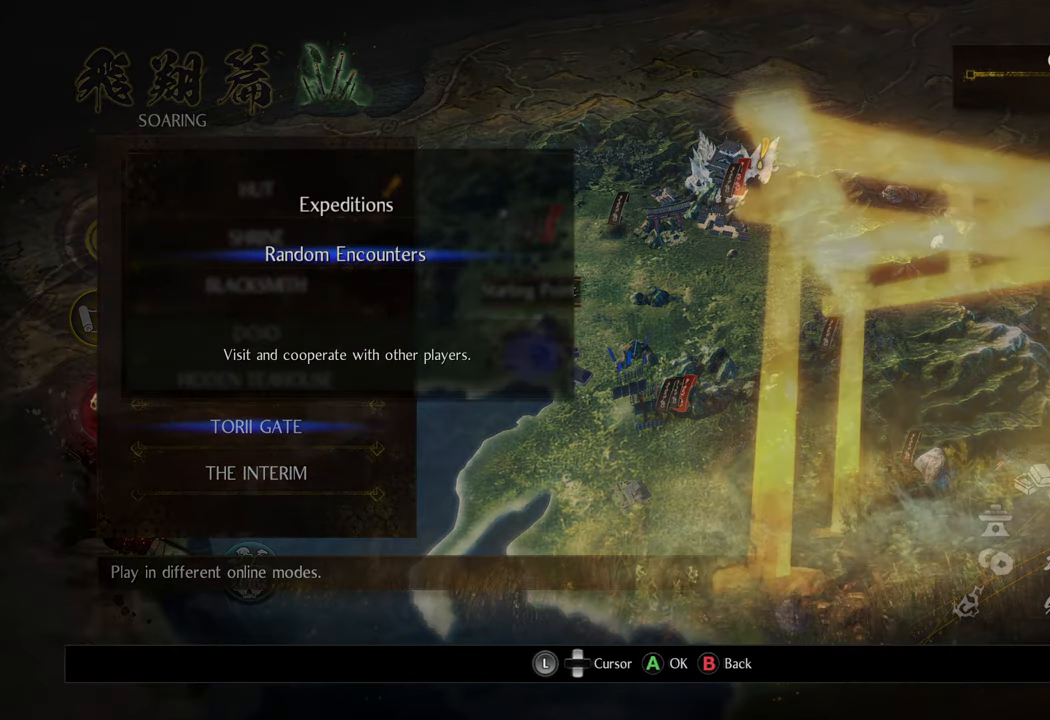
{"buttons": [], "left_stick": "center", "right_stick": "center", "events": [[317, "A", "down"], [433, "A", "up"]]}
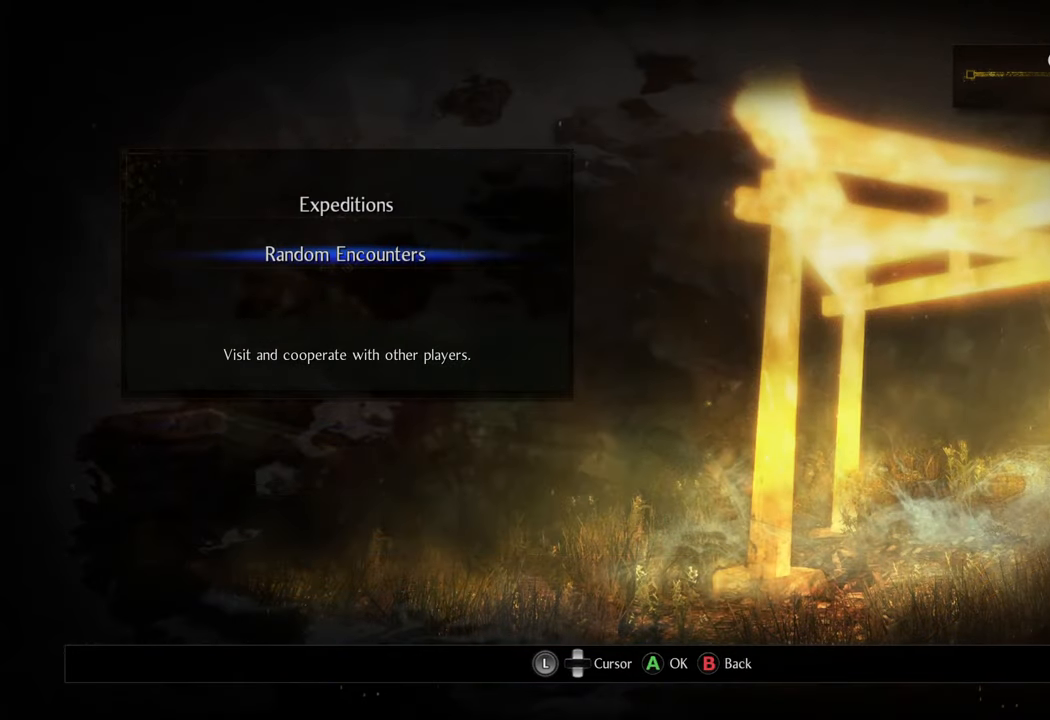
{"buttons": [], "left_stick": "center", "right_stick": "center", "events": [[183, "A", "down"], [300, "A", "up"]]}
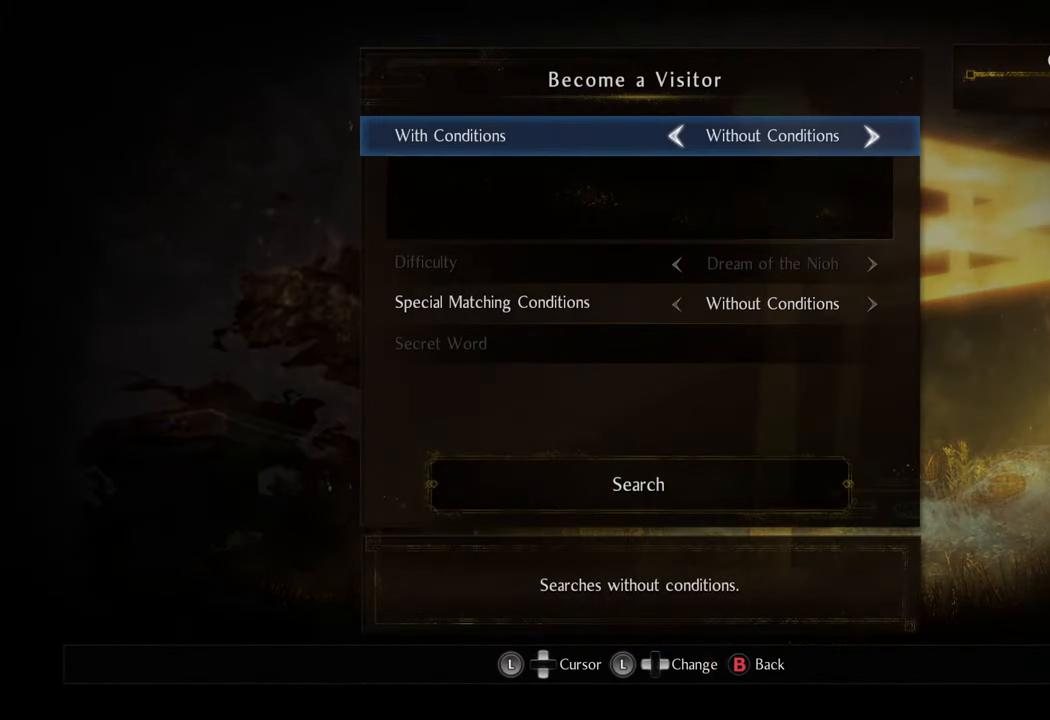
{"buttons": ["DPAD_UP"], "left_stick": "center", "right_stick": "center", "events": [[383, "DPAD_UP", "down"]]}
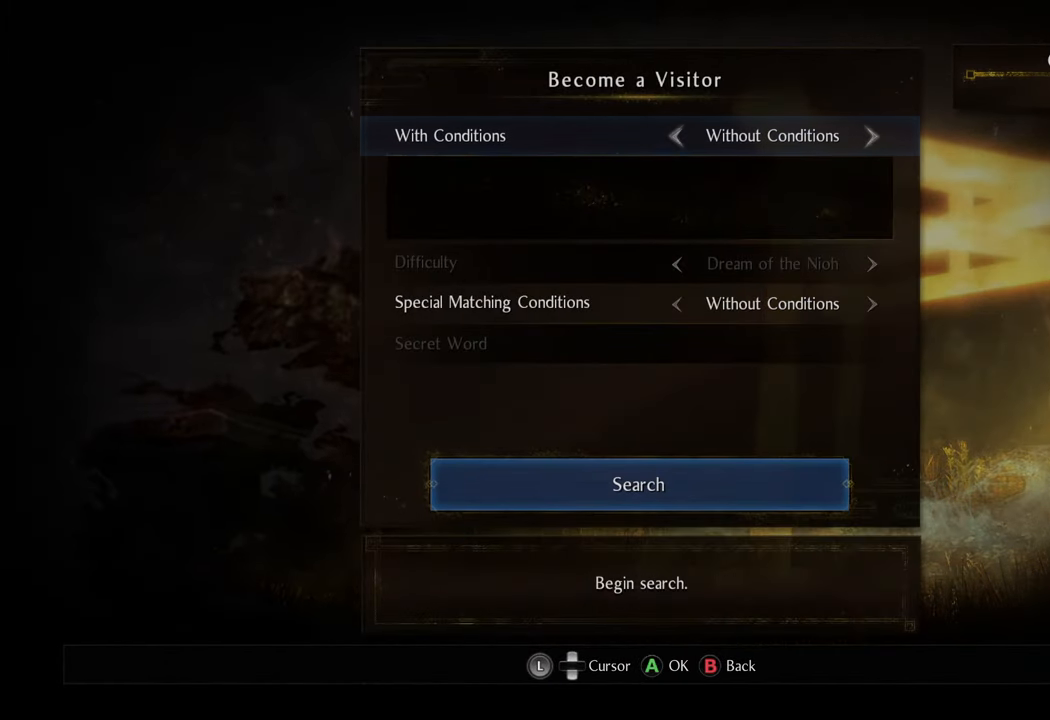
{"buttons": [], "left_stick": "center", "right_stick": "center", "events": [[33, "DPAD_UP", "up"], [167, "A", "down"], [300, "A", "up"]]}